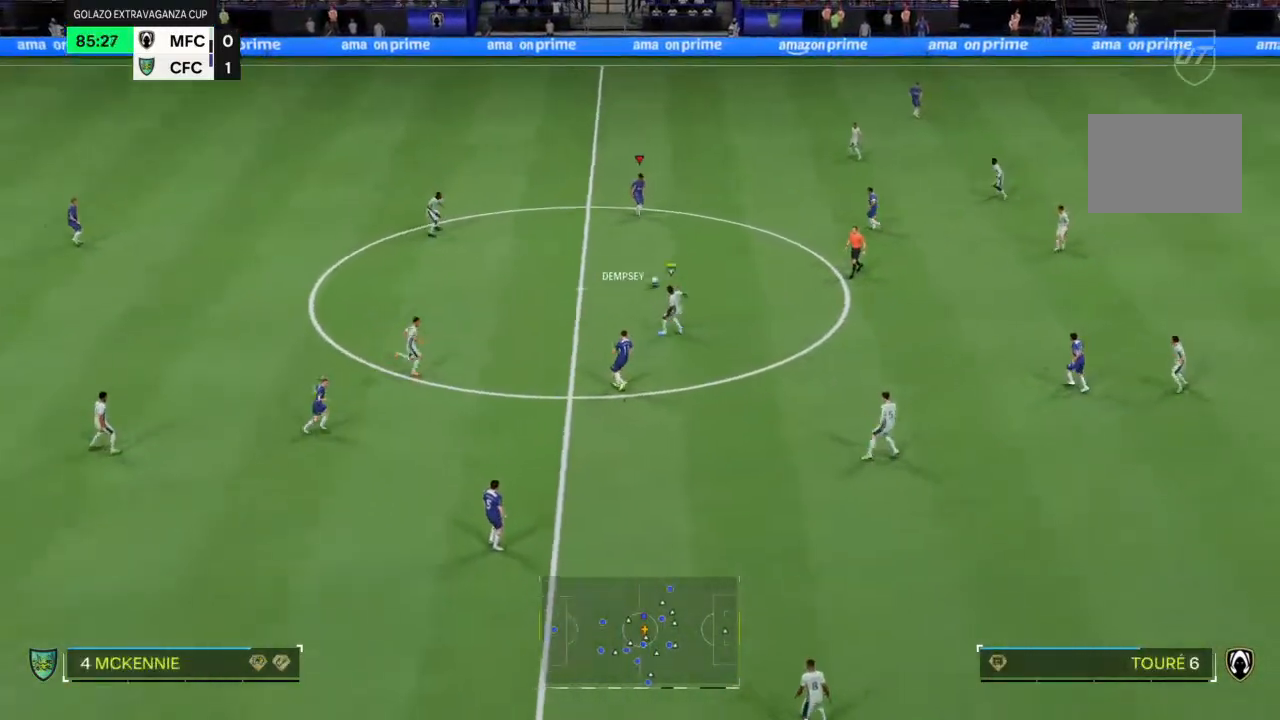
Gameplay with a controller (PlayStation layout); each line is a JSON object with the inputs held at the frame after it (dt_ms = milliseconds from this image to that frame). "events" lists button and stick changes between this image and that frame as [ms after this image, input, new state], when the widget could be followed in between. Not read: L3 R3.
{"dt_ms": 500, "buttons": [], "left_stick": "down-right", "right_stick": "center", "events": [[333, "left_stick", "right"], [433, "left_stick", "down-right"]]}
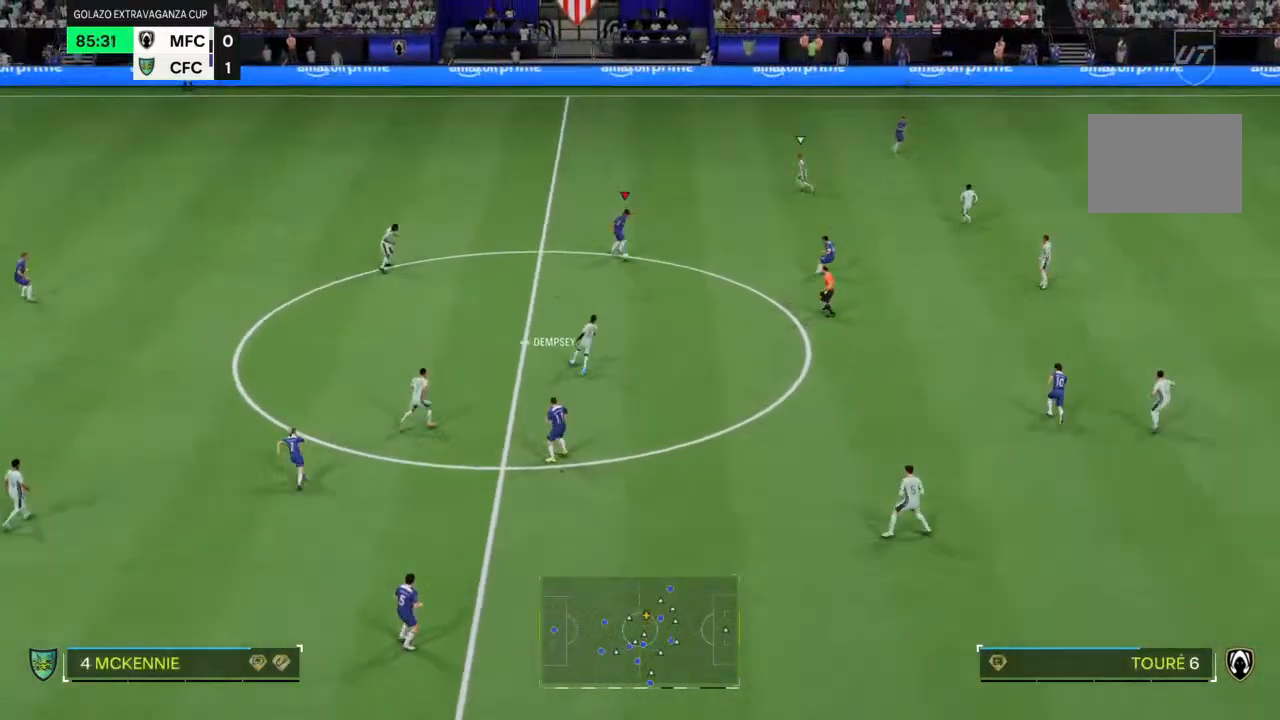
{"dt_ms": 1000, "buttons": [], "left_stick": "down-right", "right_stick": "center"}
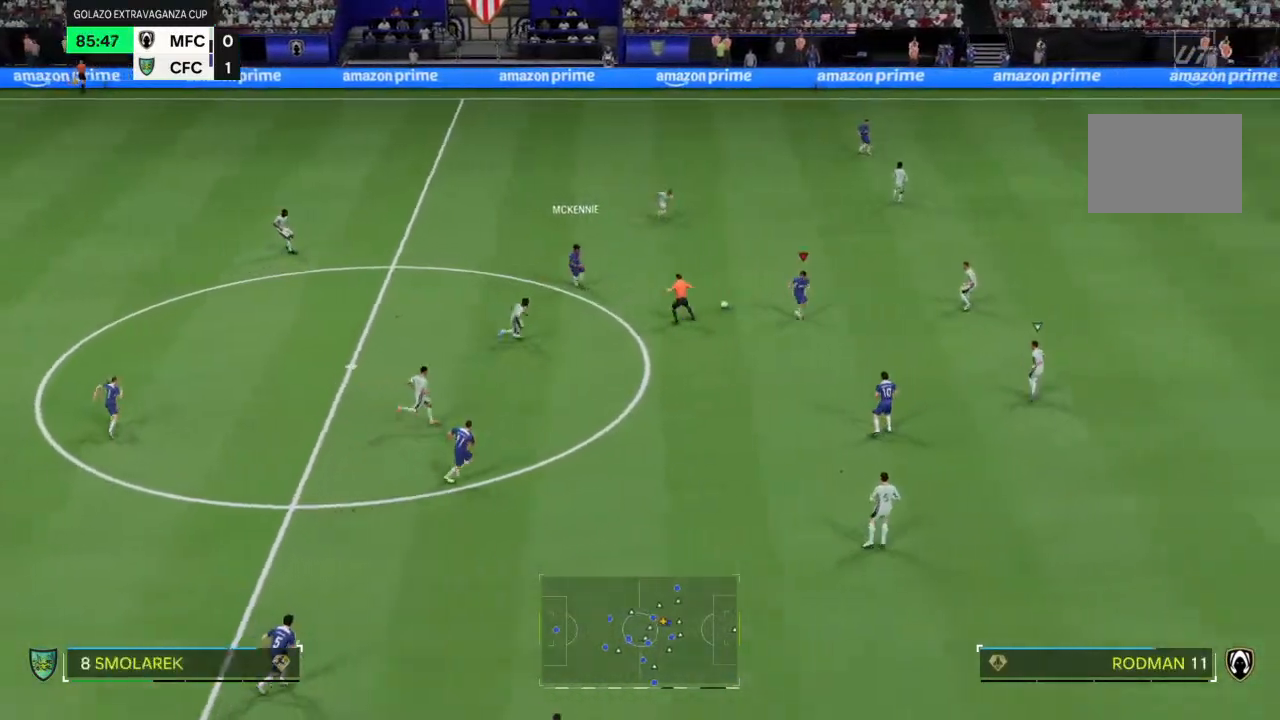
{"dt_ms": 500, "buttons": [], "left_stick": "down", "right_stick": "center", "events": [[100, "left_stick", "down"]]}
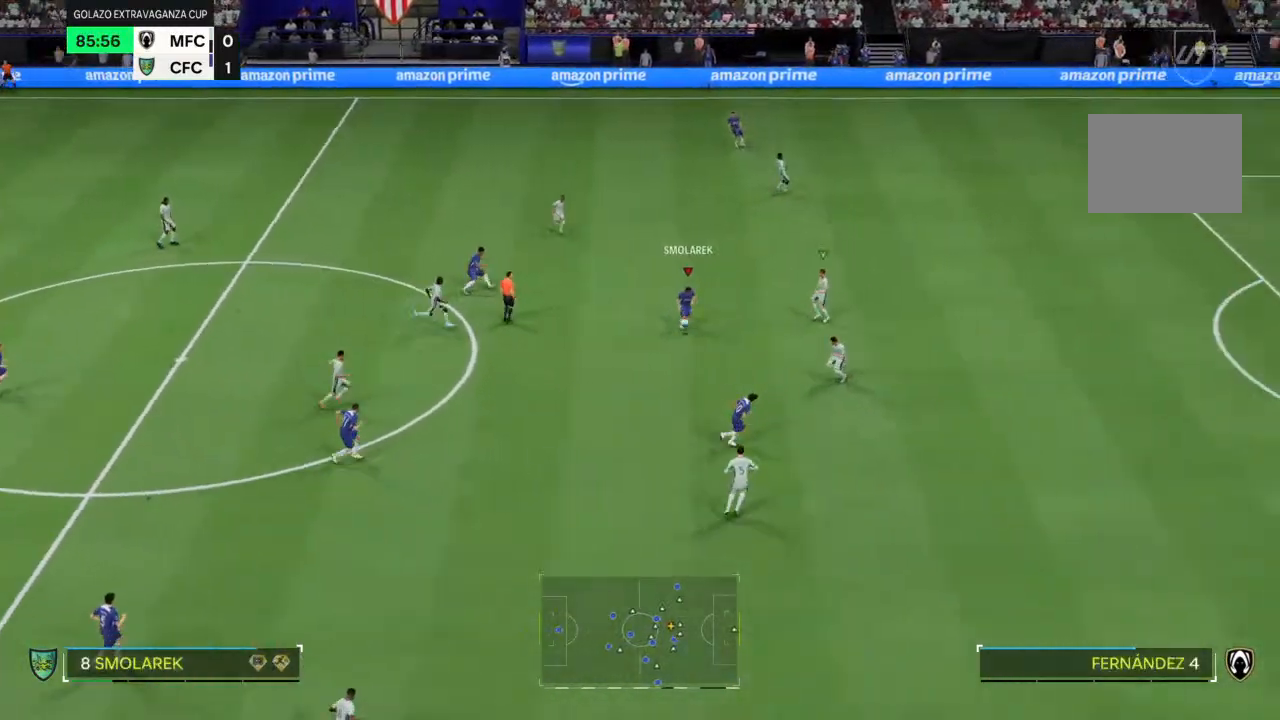
{"dt_ms": 500, "buttons": ["R2"], "left_stick": "down", "right_stick": "center", "events": [[400, "R2", "down"]]}
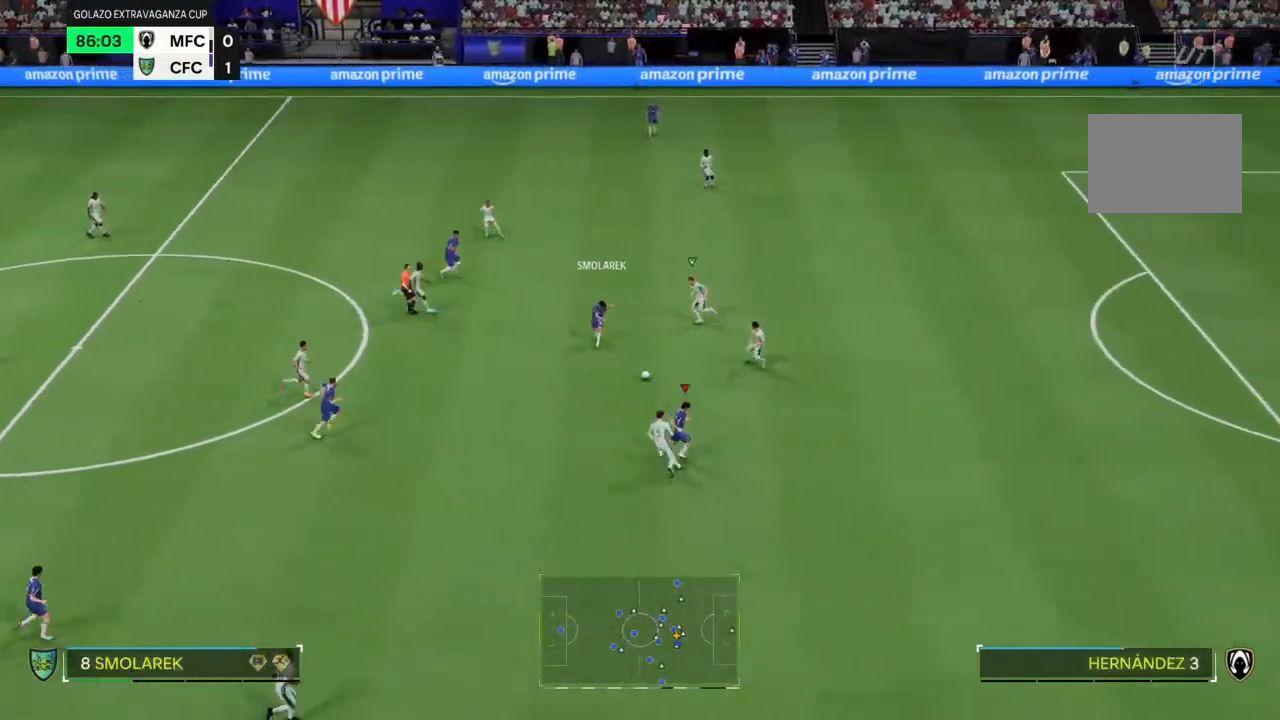
{"dt_ms": 500, "buttons": ["R2"], "left_stick": "down-right", "right_stick": "center", "events": [[100, "left_stick", "down-right"], [233, "left_stick", "right"], [467, "left_stick", "down-right"]]}
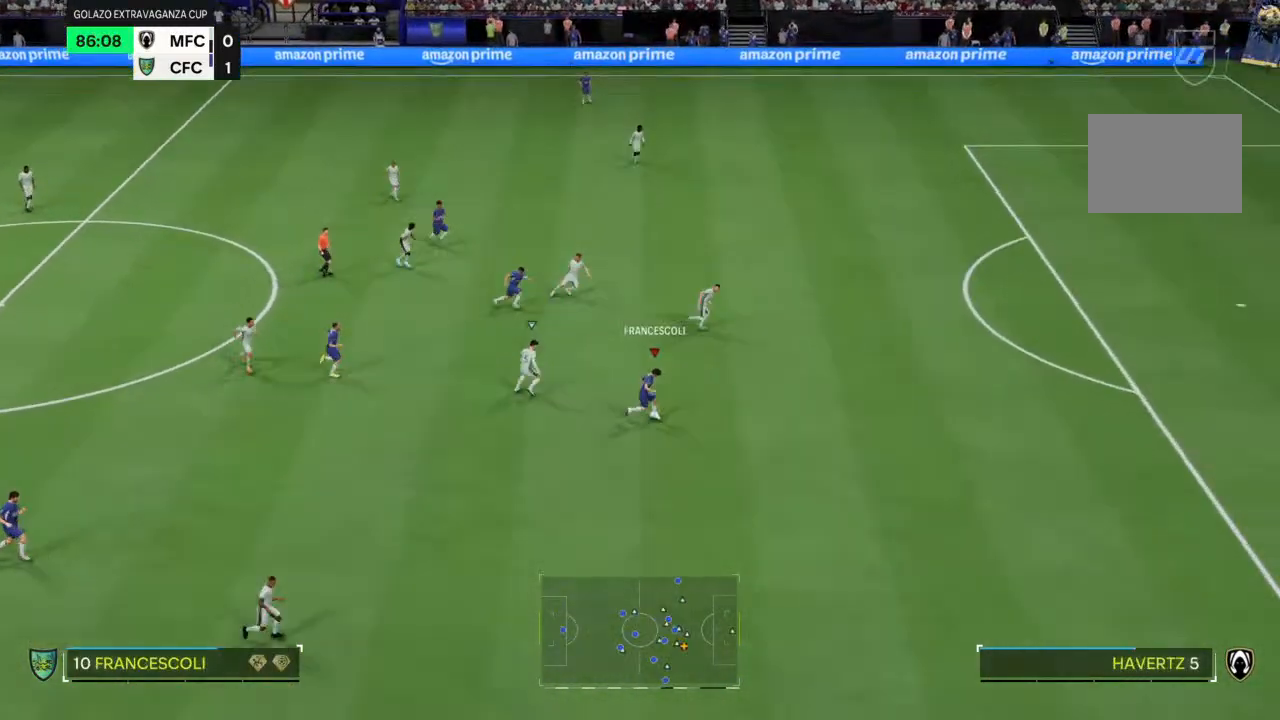
{"dt_ms": 500, "buttons": ["R2"], "left_stick": "right", "right_stick": "center", "events": [[433, "left_stick", "right"]]}
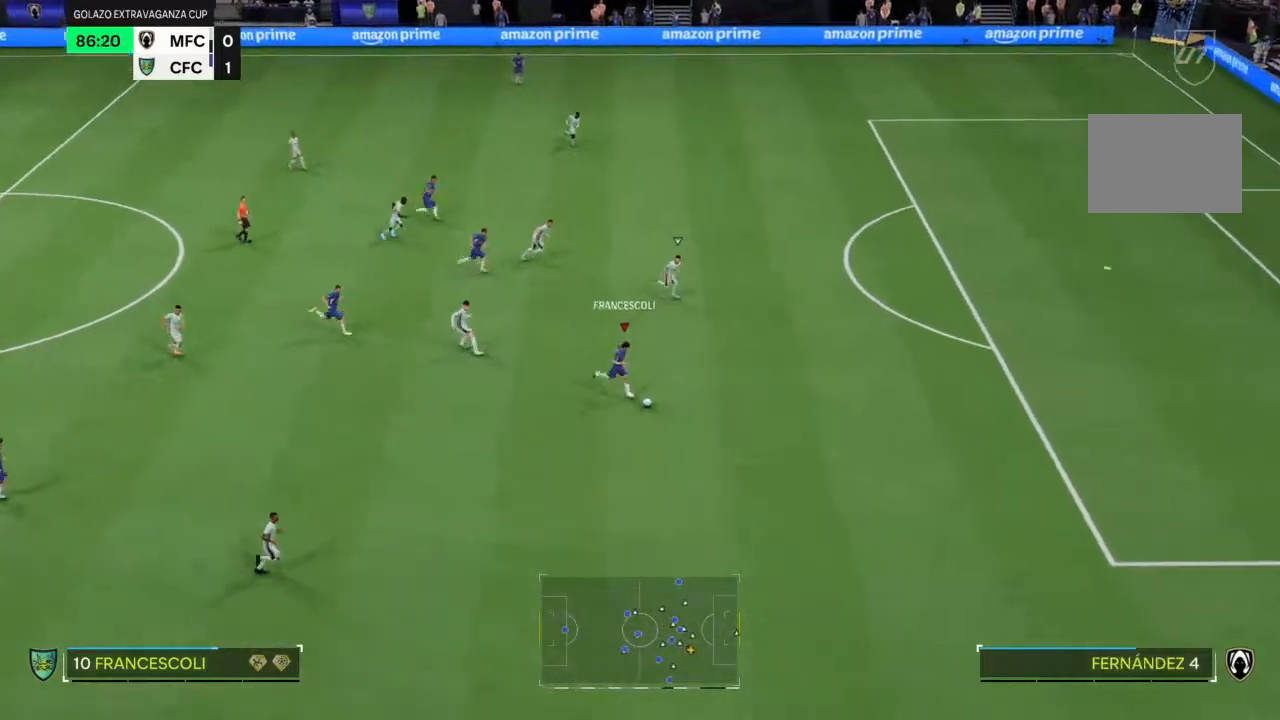
{"dt_ms": 500, "buttons": ["R2"], "left_stick": "right", "right_stick": "center", "events": []}
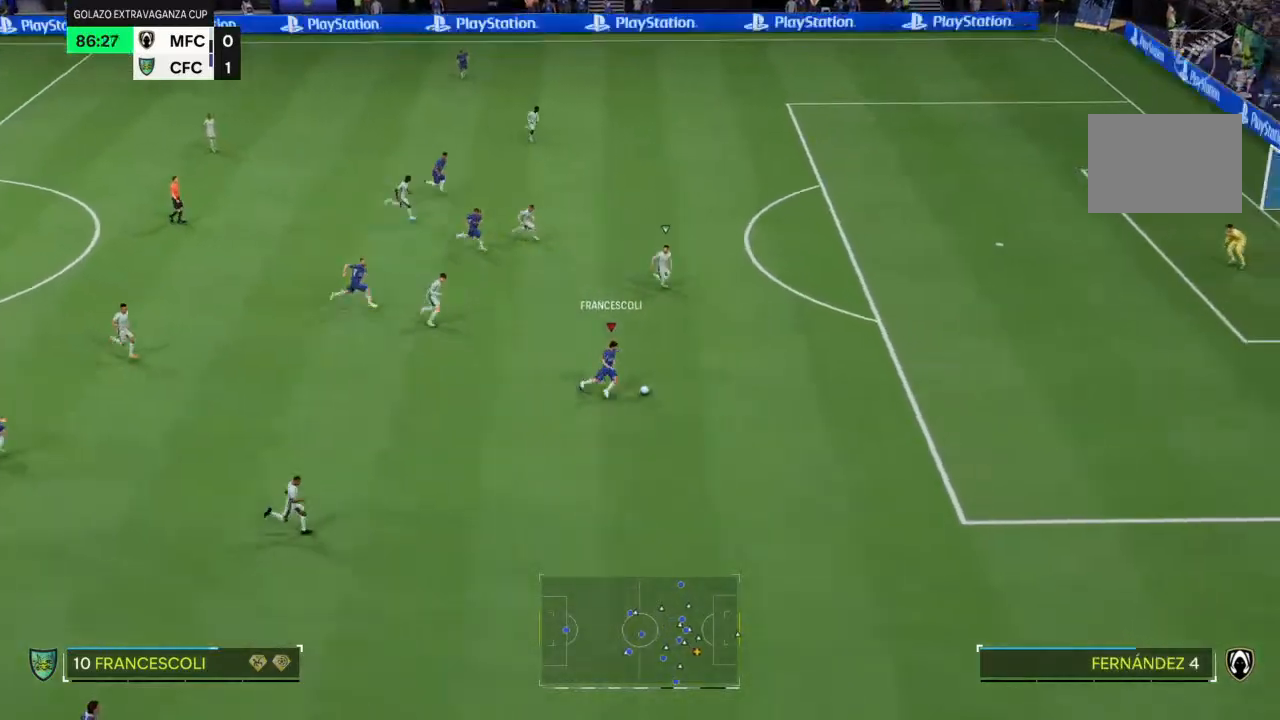
{"dt_ms": 500, "buttons": ["R2"], "left_stick": "right", "right_stick": "center"}